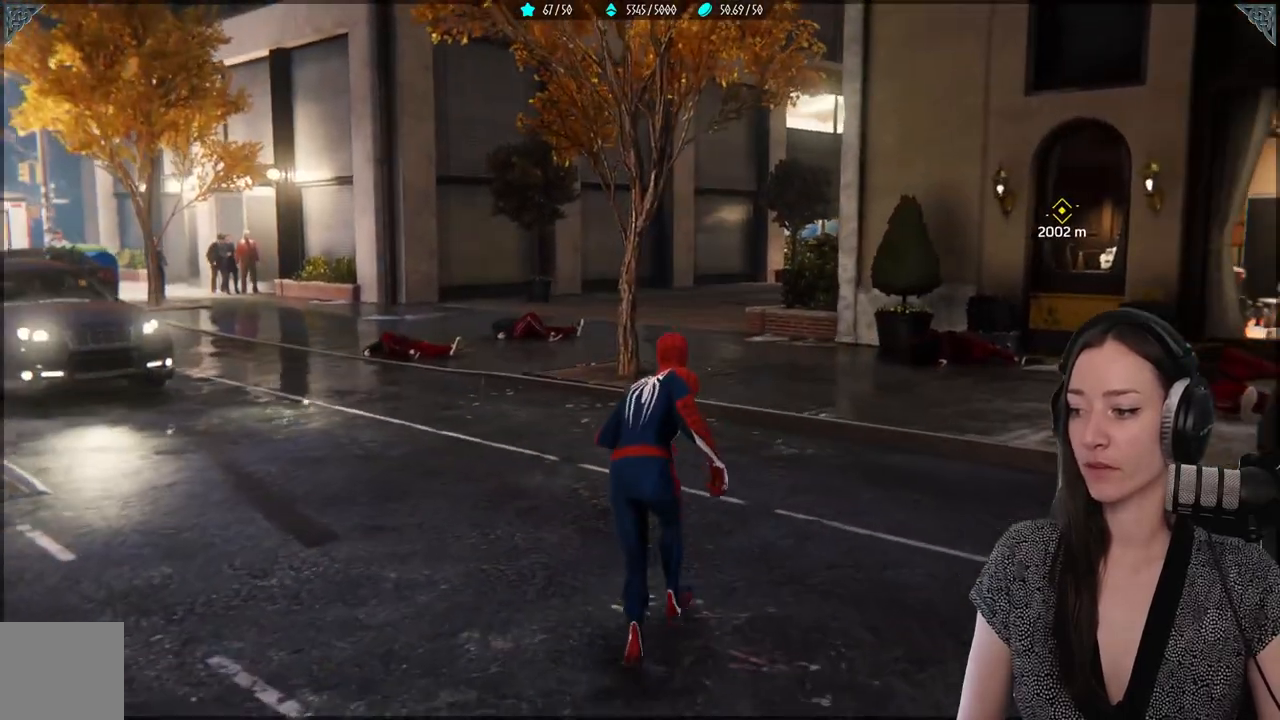
Gameplay with a controller (Xbox layout); each line is a JSON object with the inputs held at the frame after it. "events" lists button and stick changes between this image and that frame as [ms after this image, input, new state], when the widget could be followed in between. Not read: SELECT.
{"buttons": [], "left_stick": "up-left", "right_stick": "center", "events": [[233, "right_stick", "left"], [450, "right_stick", "center"]]}
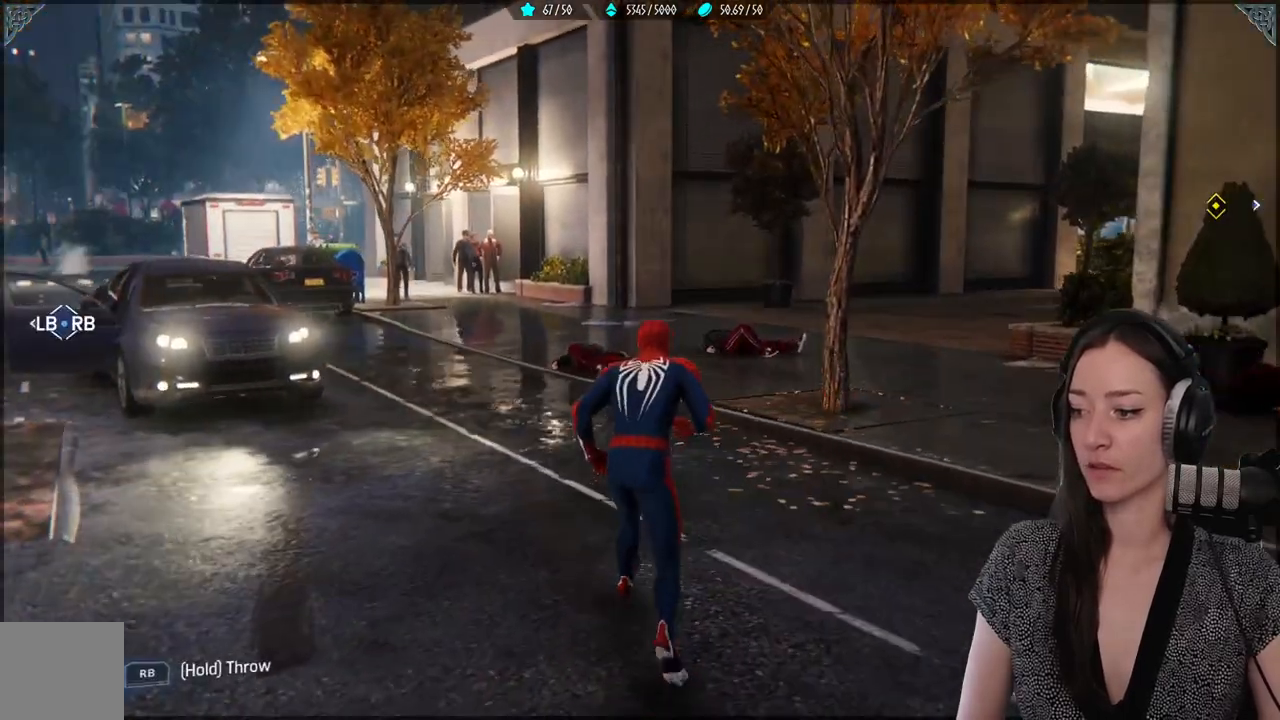
{"buttons": [], "left_stick": "center", "right_stick": "center", "events": [[233, "left_stick", "center"], [233, "right_stick", "left"], [450, "right_stick", "center"]]}
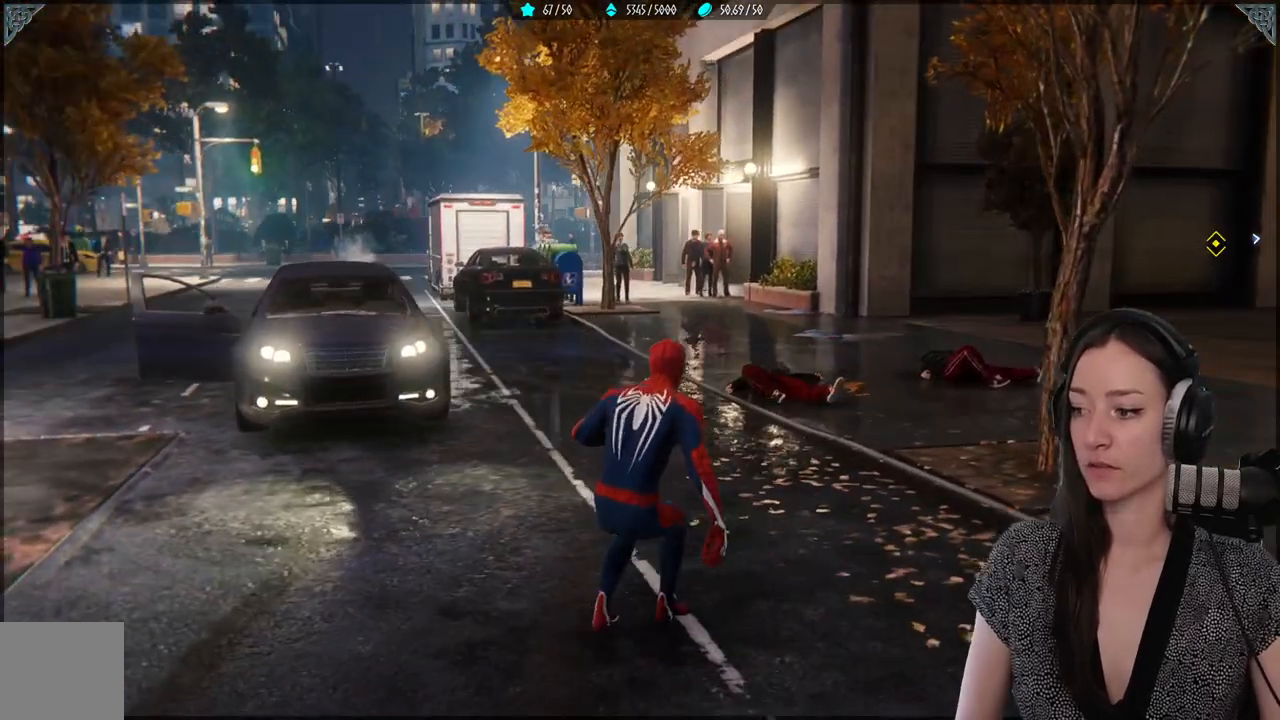
{"buttons": [], "left_stick": "center", "right_stick": "center", "events": []}
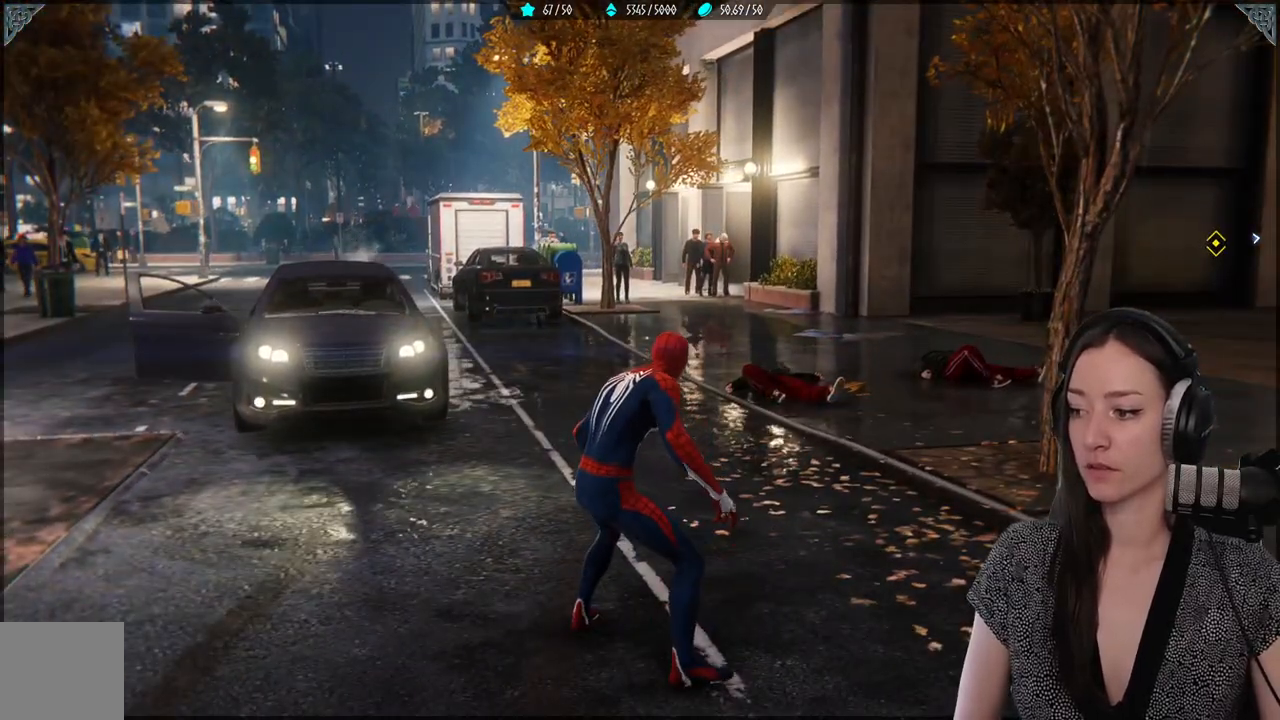
{"buttons": [], "left_stick": "center", "right_stick": "center", "events": []}
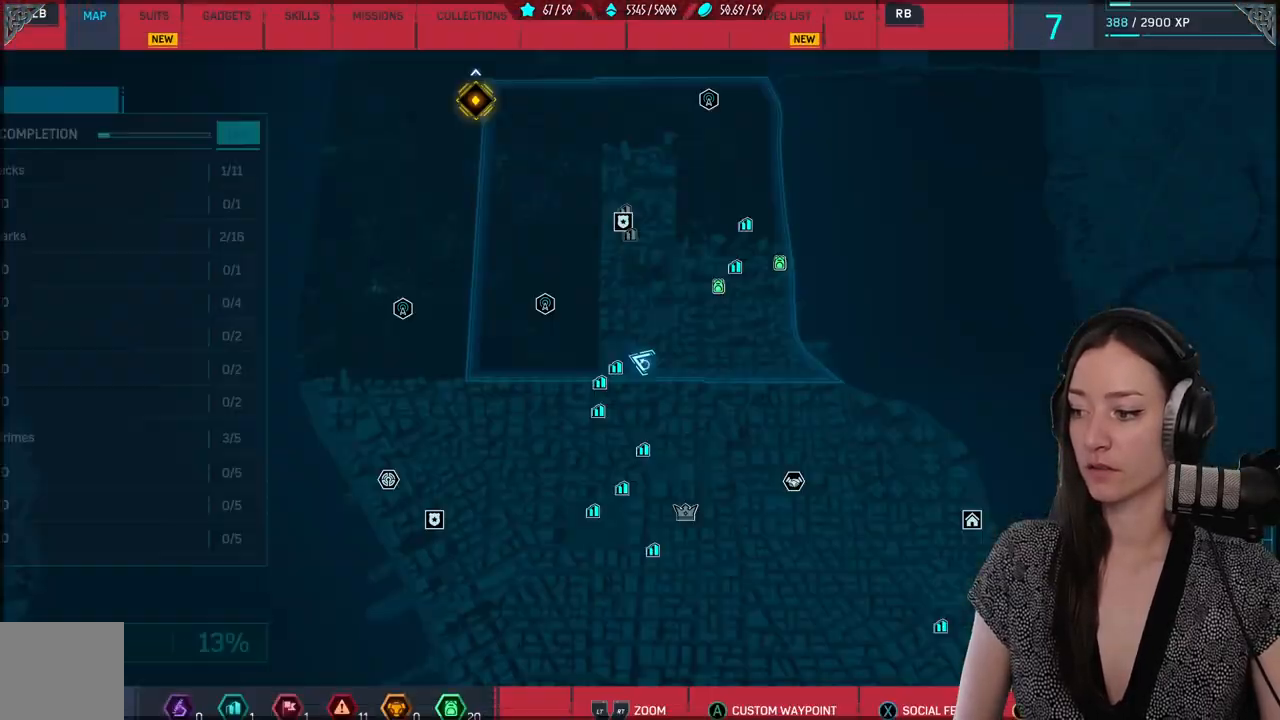
{"buttons": [], "left_stick": "center", "right_stick": "center", "events": []}
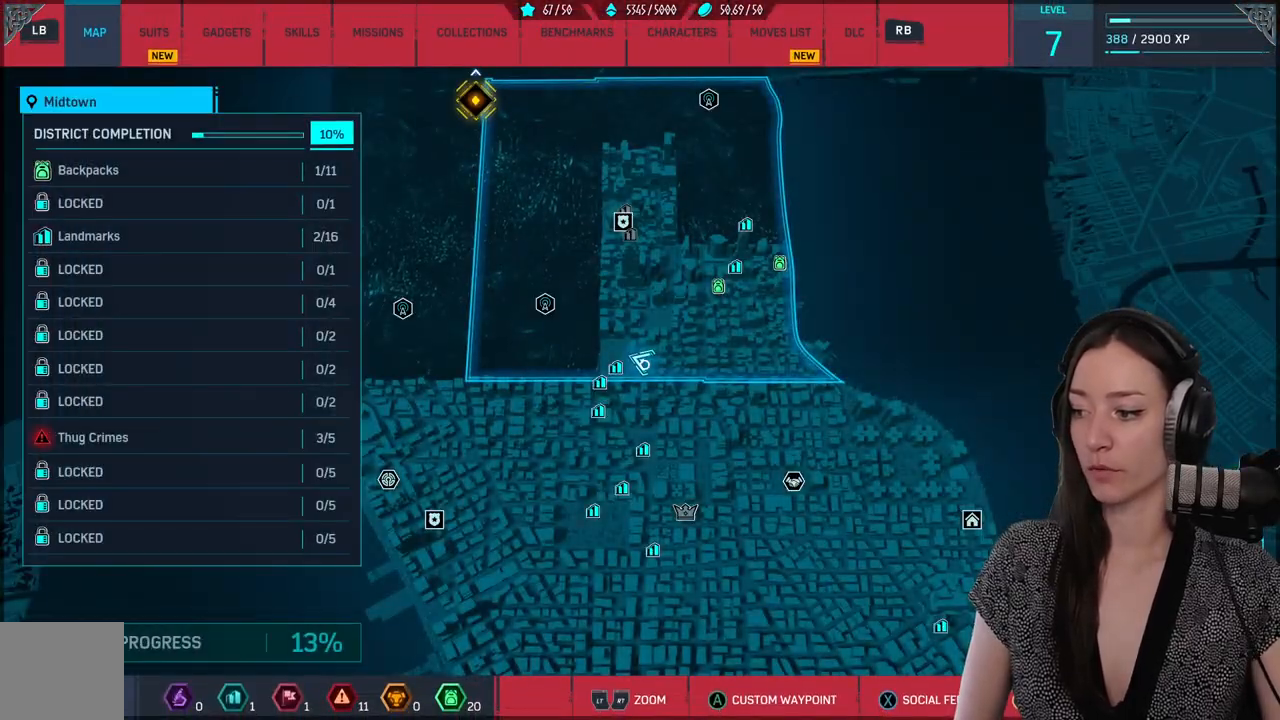
{"buttons": [], "left_stick": "center", "right_stick": "center", "events": []}
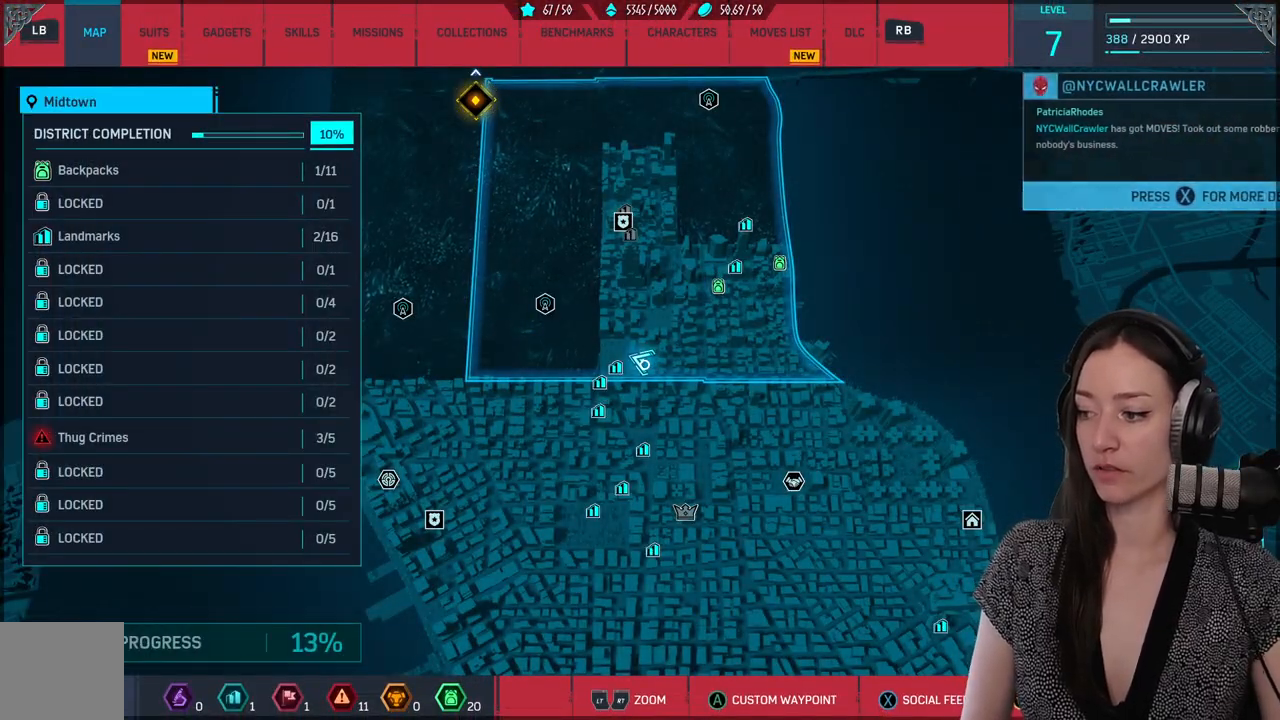
{"buttons": [], "left_stick": "center", "right_stick": "center", "events": []}
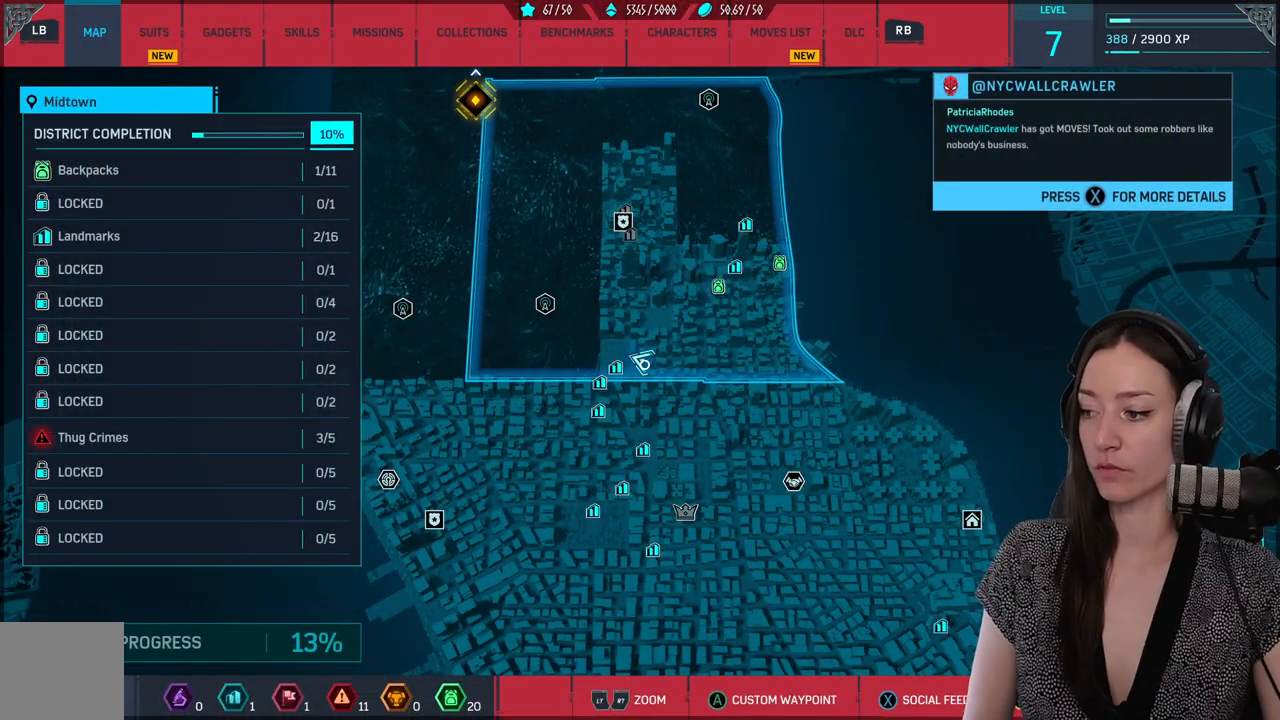
{"buttons": [], "left_stick": "center", "right_stick": "center", "events": []}
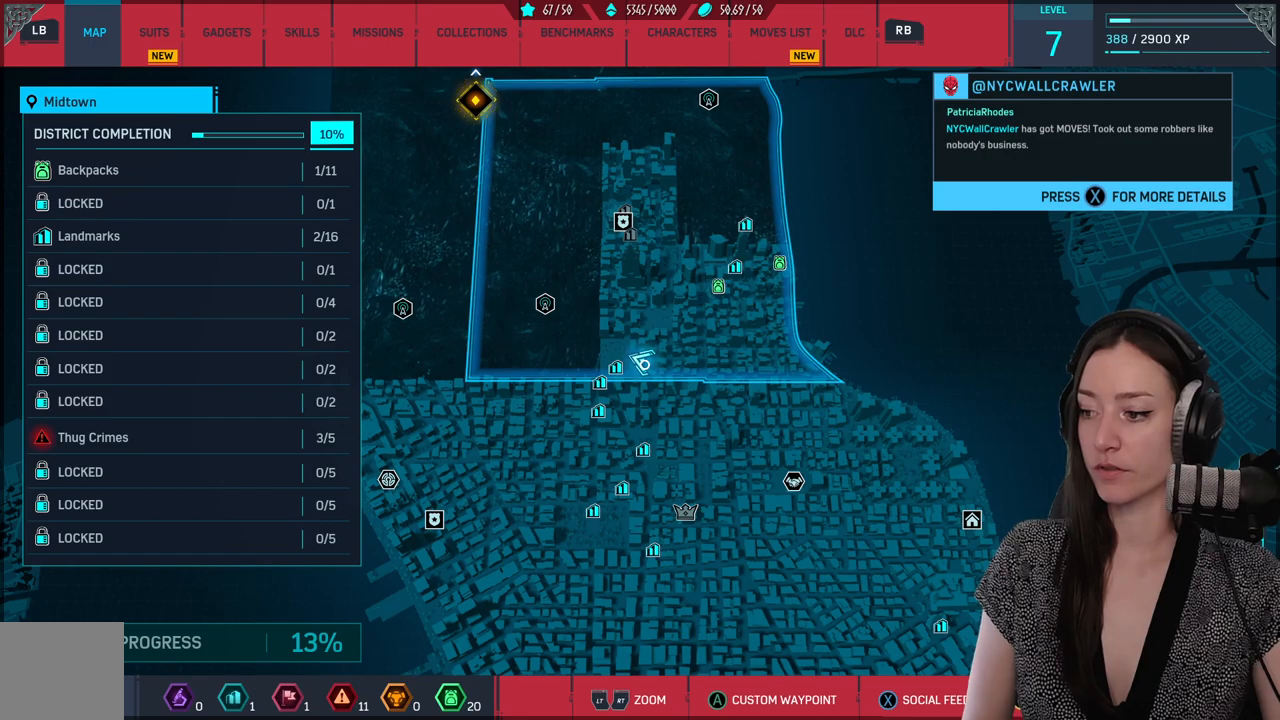
{"buttons": [], "left_stick": "center", "right_stick": "center", "events": []}
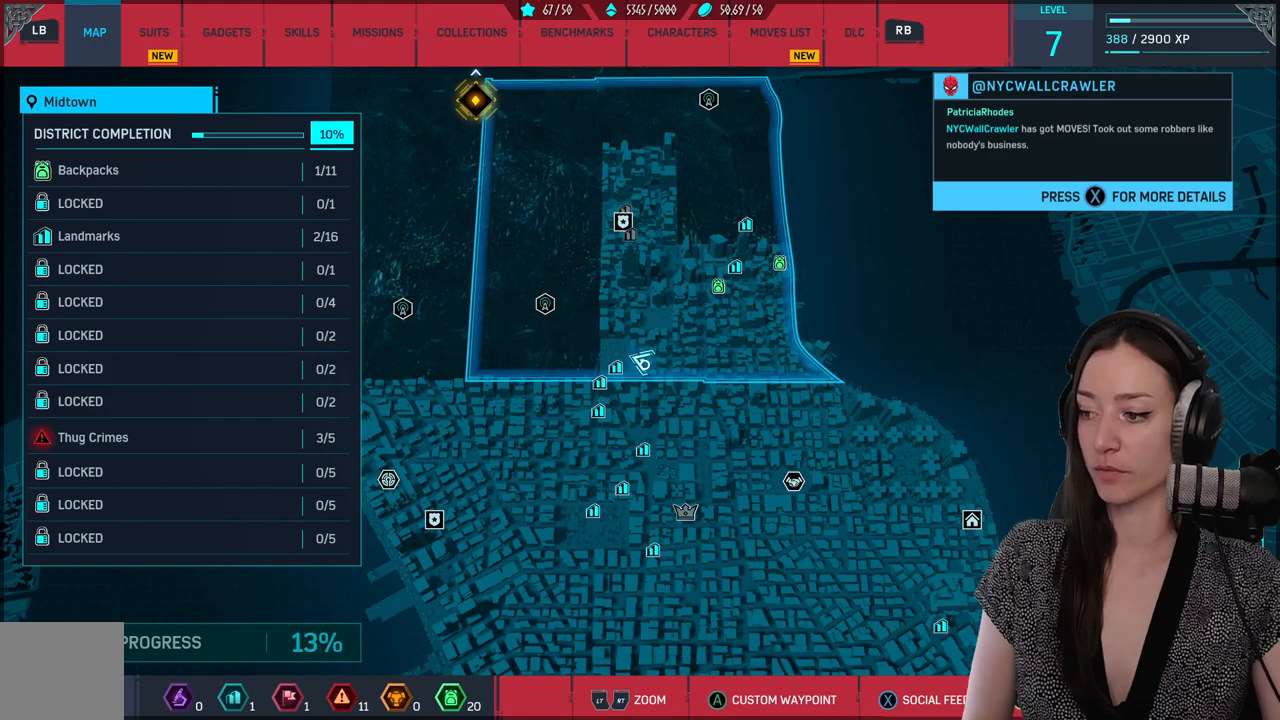
{"buttons": [], "left_stick": "center", "right_stick": "left", "events": [[500, "right_stick", "left"]]}
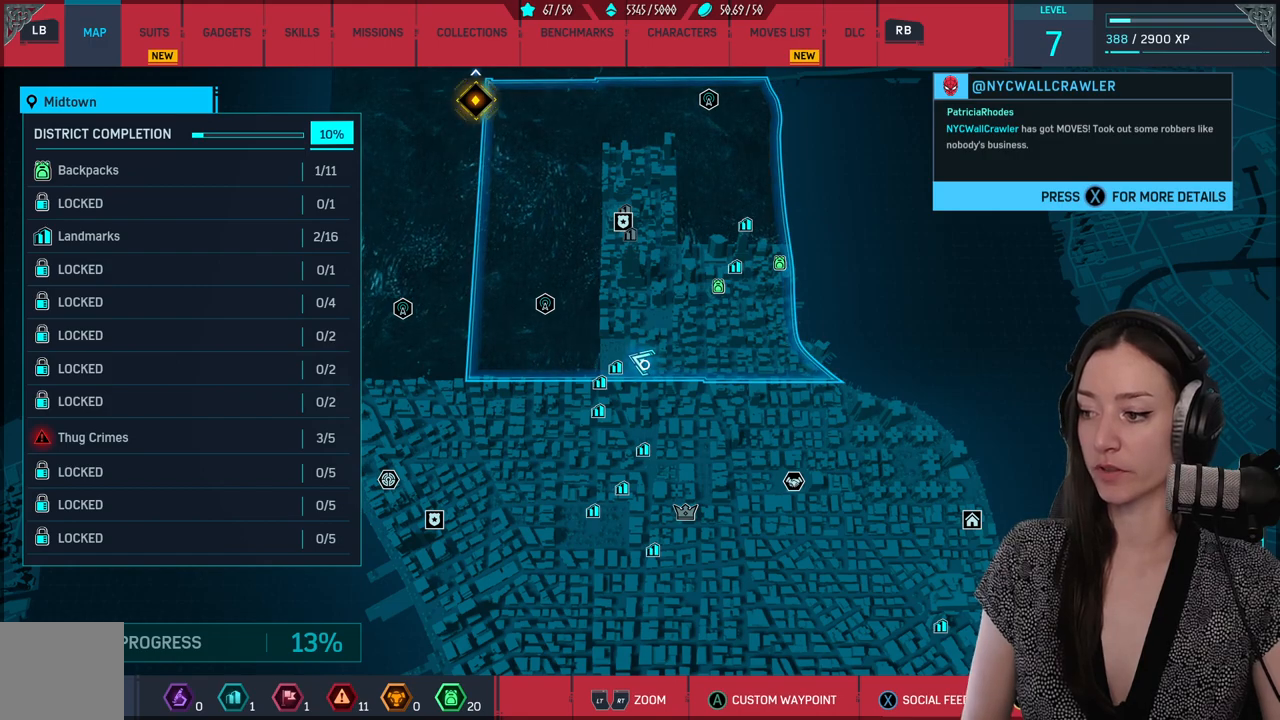
{"buttons": [], "left_stick": "center", "right_stick": "center", "events": [[200, "right_stick", "up-left"], [350, "right_stick", "center"]]}
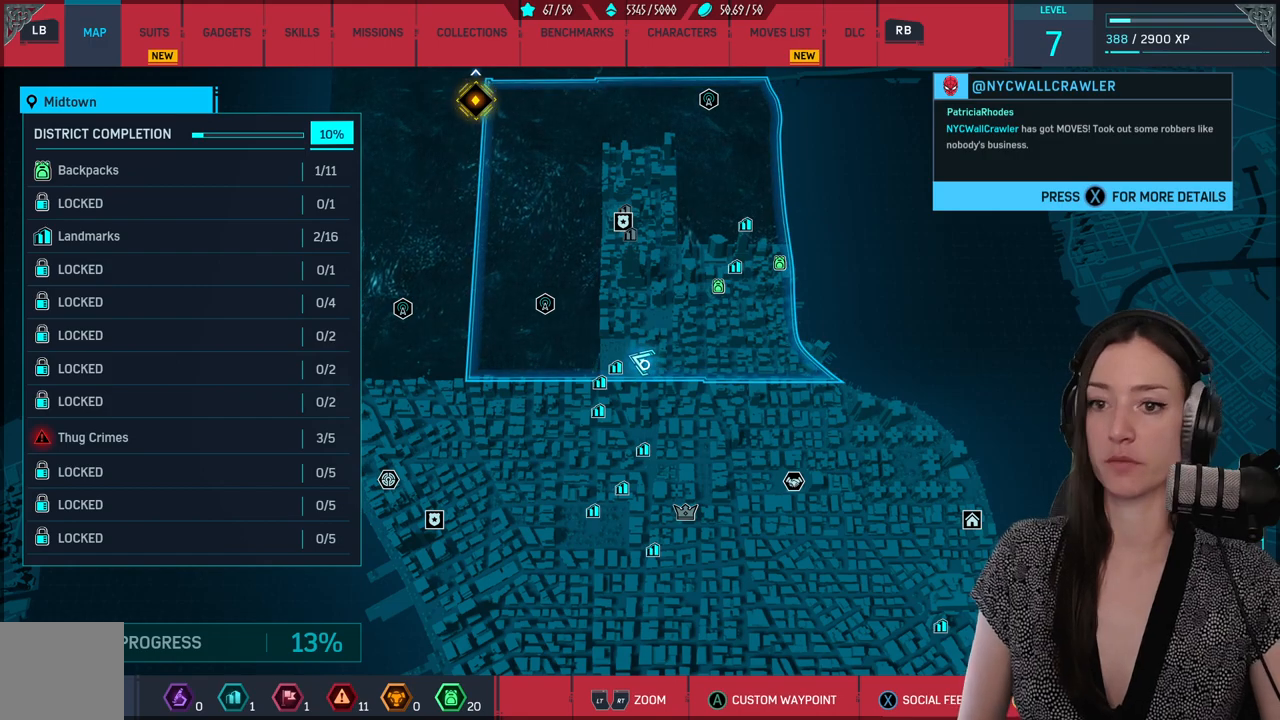
{"buttons": [], "left_stick": "down", "right_stick": "center", "events": [[183, "left_stick", "up"], [367, "left_stick", "center"], [450, "left_stick", "down"]]}
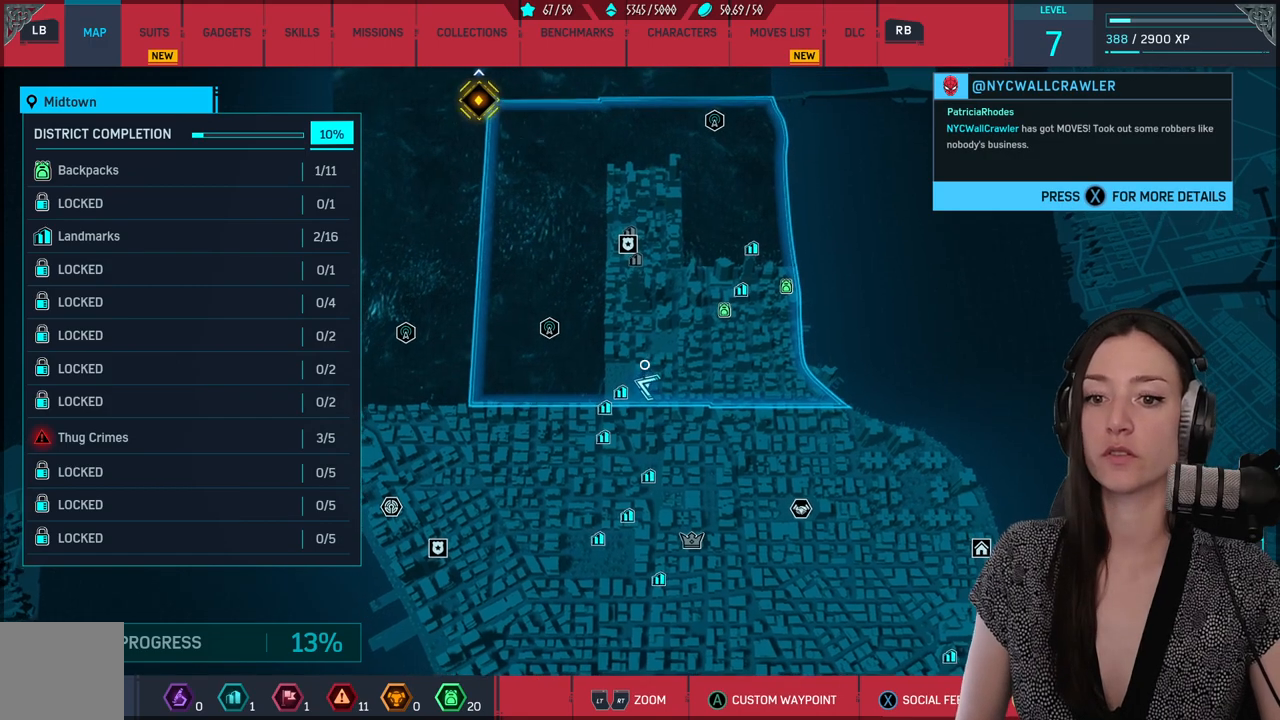
{"buttons": [], "left_stick": "right", "right_stick": "center", "events": [[117, "left_stick", "down-left"], [450, "left_stick", "right"]]}
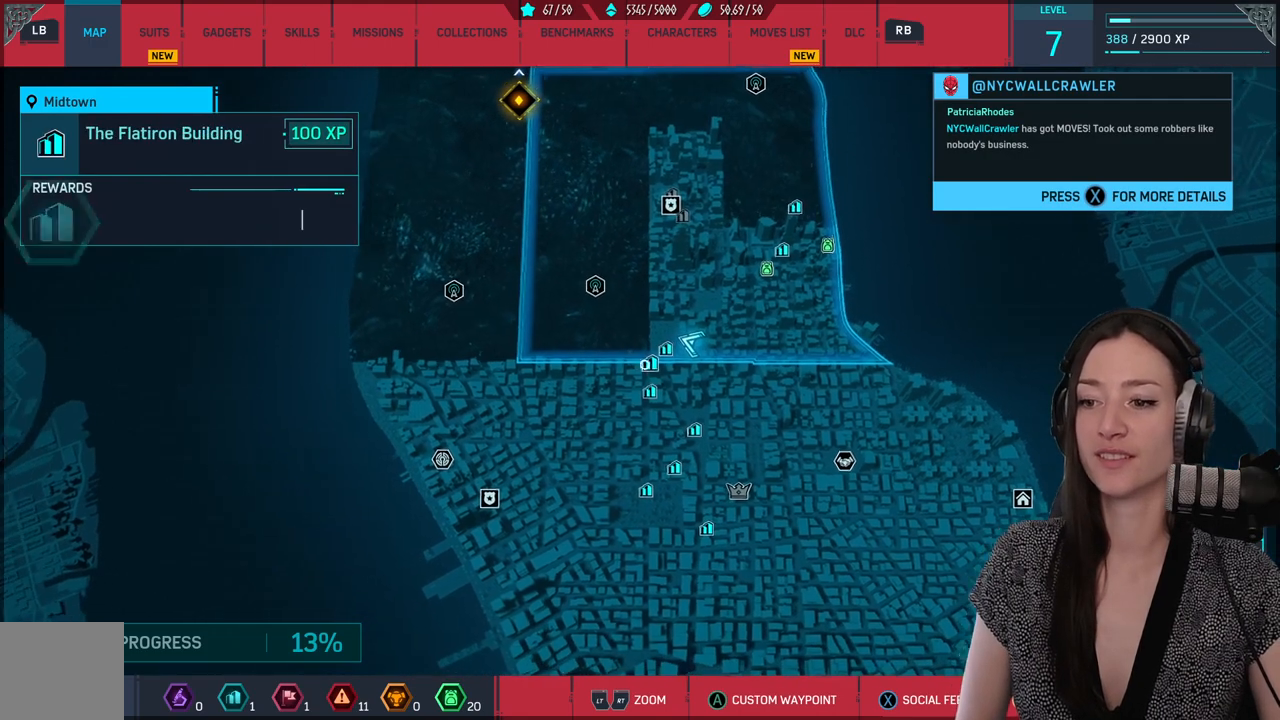
{"buttons": [], "left_stick": "down", "right_stick": "center", "events": [[100, "left_stick", "center"], [300, "left_stick", "down"]]}
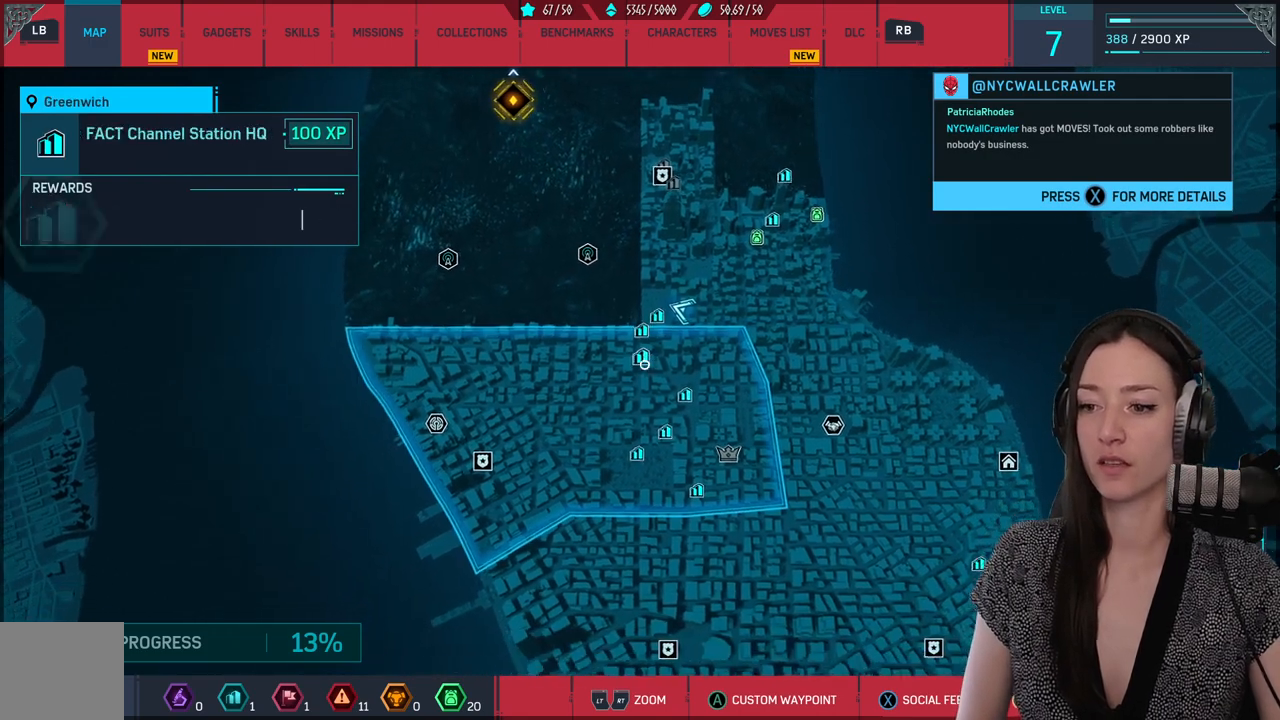
{"buttons": [], "left_stick": "down-right", "right_stick": "center", "events": [[433, "left_stick", "down-right"]]}
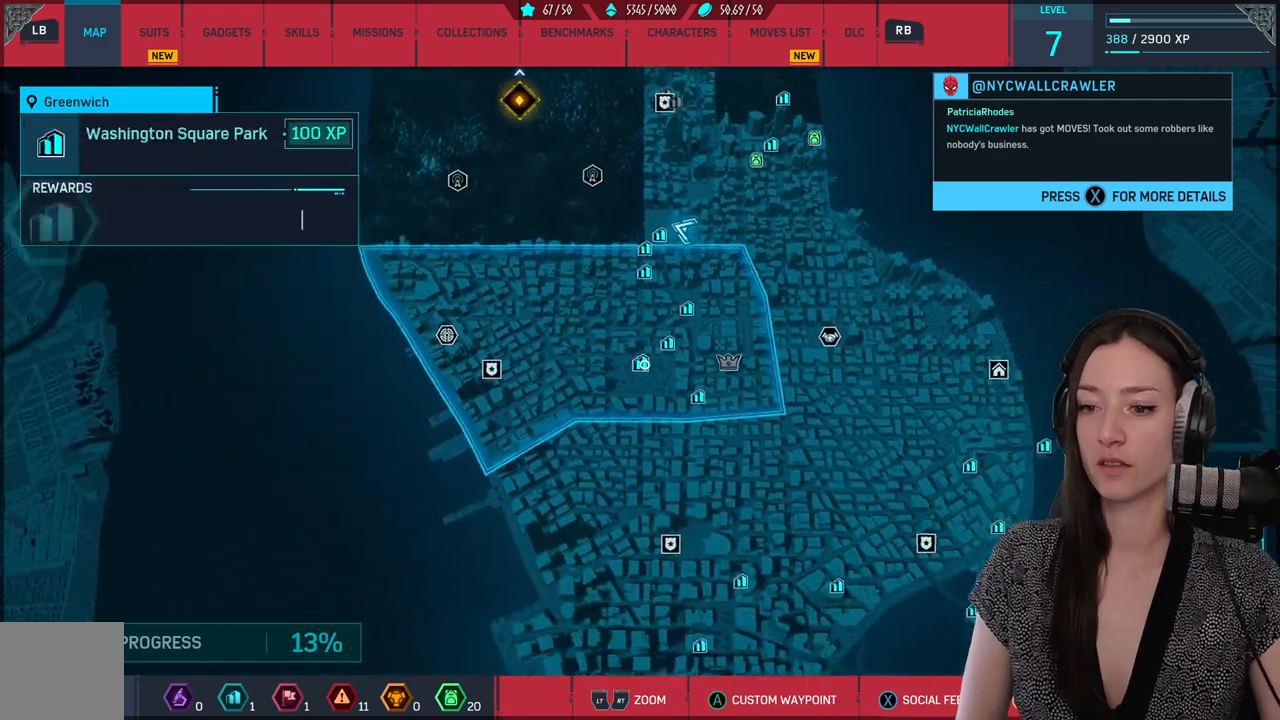
{"buttons": [], "left_stick": "up-right", "right_stick": "center", "events": [[233, "left_stick", "center"], [433, "left_stick", "up-right"]]}
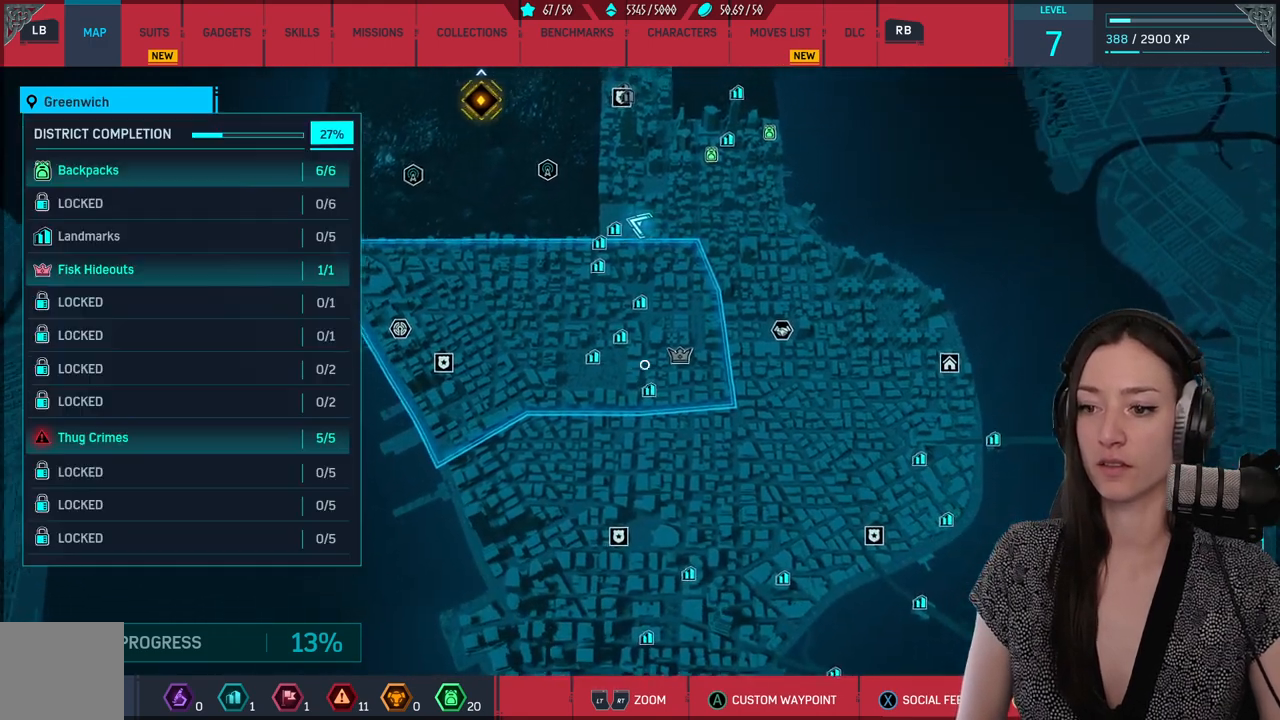
{"buttons": [], "left_stick": "up", "right_stick": "center", "events": [[83, "left_stick", "up"]]}
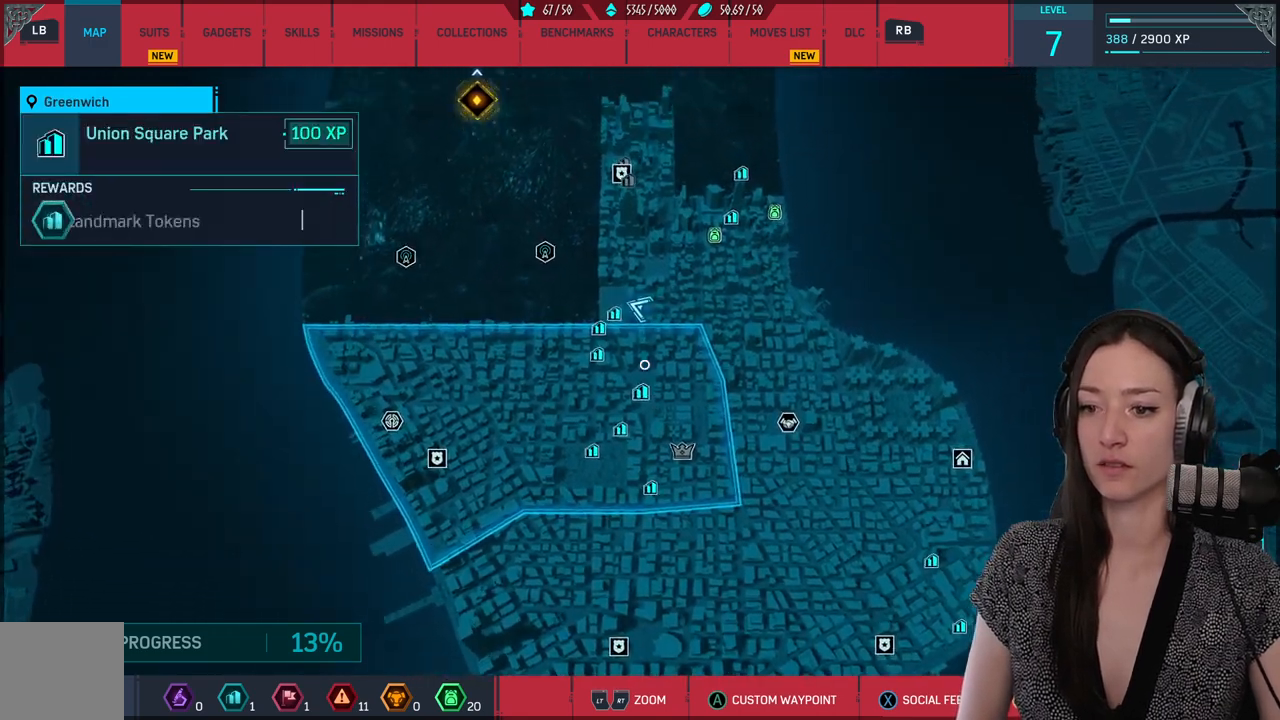
{"buttons": [], "left_stick": "center", "right_stick": "center", "events": [[200, "left_stick", "center"]]}
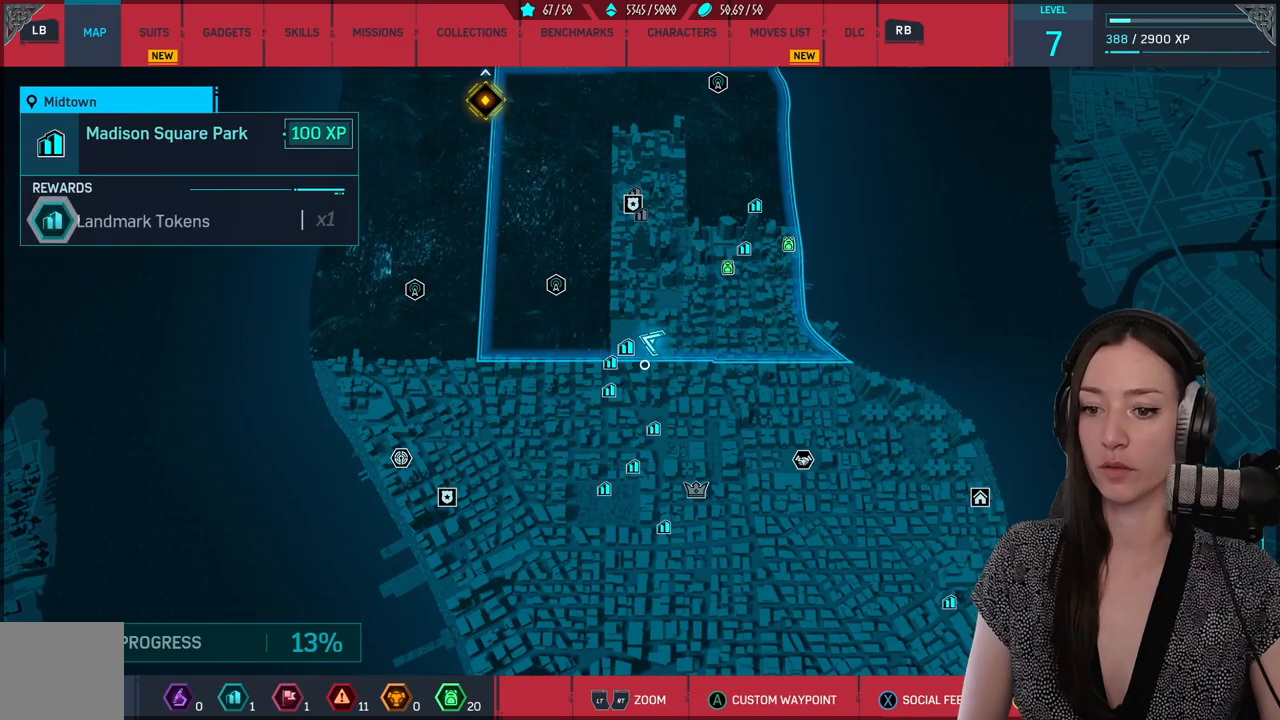
{"buttons": [], "left_stick": "center", "right_stick": "center", "events": [[50, "left_stick", "left"], [233, "left_stick", "center"]]}
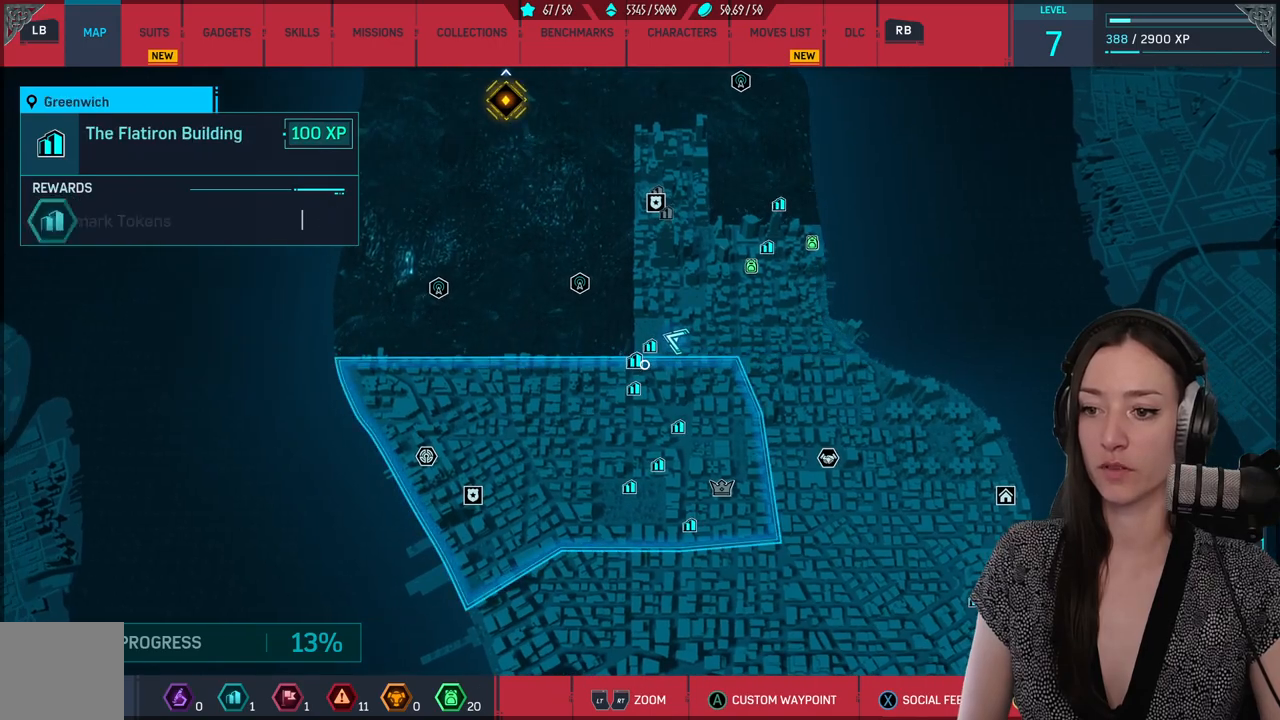
{"buttons": [], "left_stick": "up-right", "right_stick": "center", "events": [[100, "left_stick", "up"], [417, "left_stick", "up-right"]]}
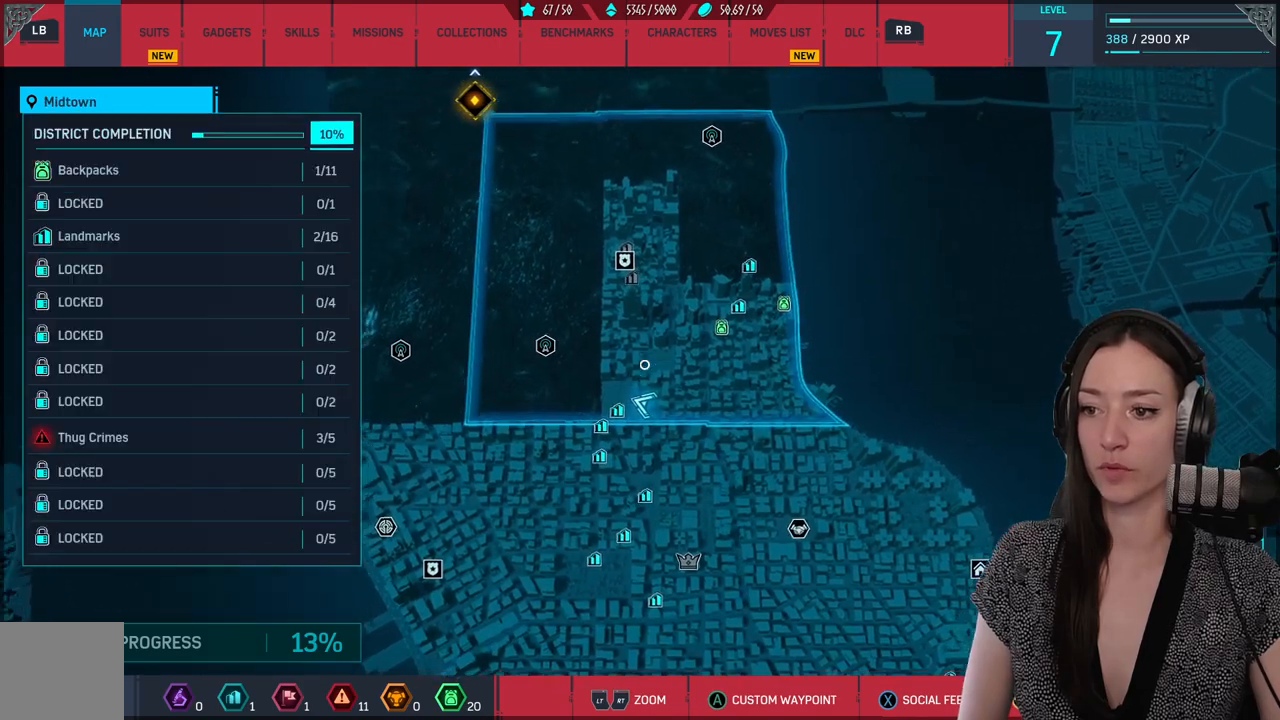
{"buttons": [], "left_stick": "right", "right_stick": "center", "events": [[333, "left_stick", "center"], [467, "left_stick", "right"]]}
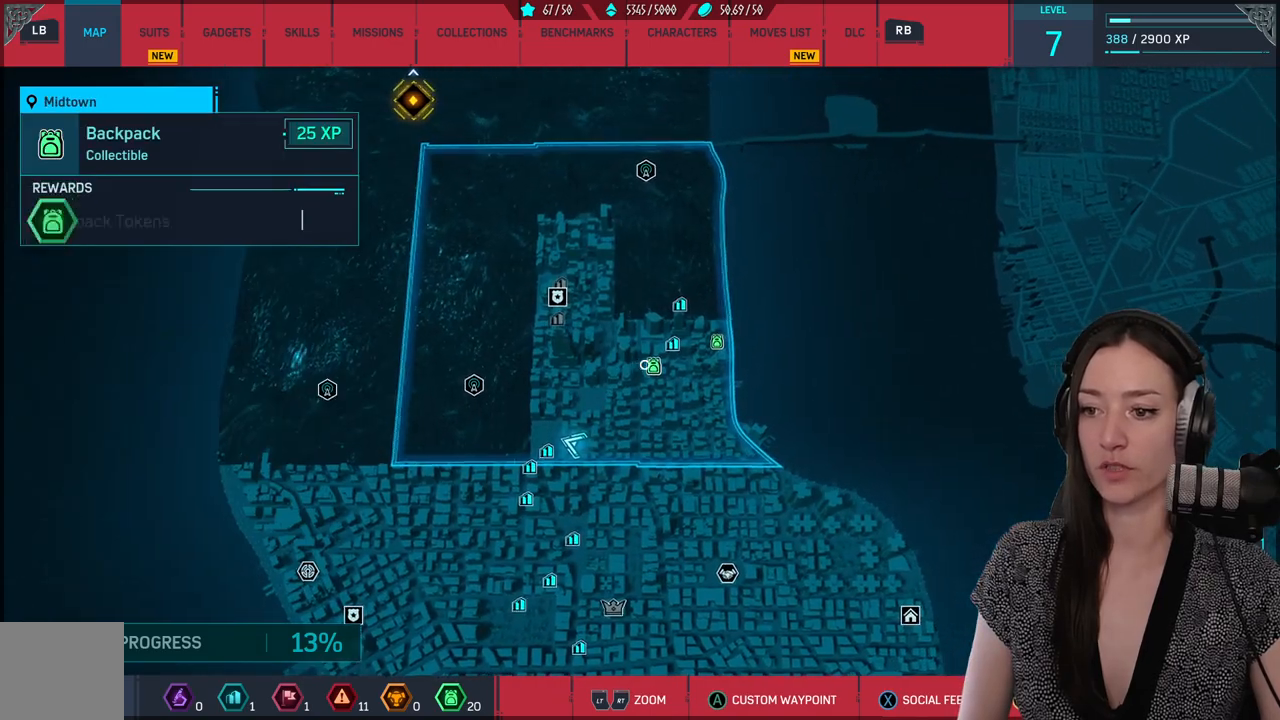
{"buttons": [], "left_stick": "center", "right_stick": "center", "events": [[83, "left_stick", "center"], [367, "A", "down"], [467, "A", "up"]]}
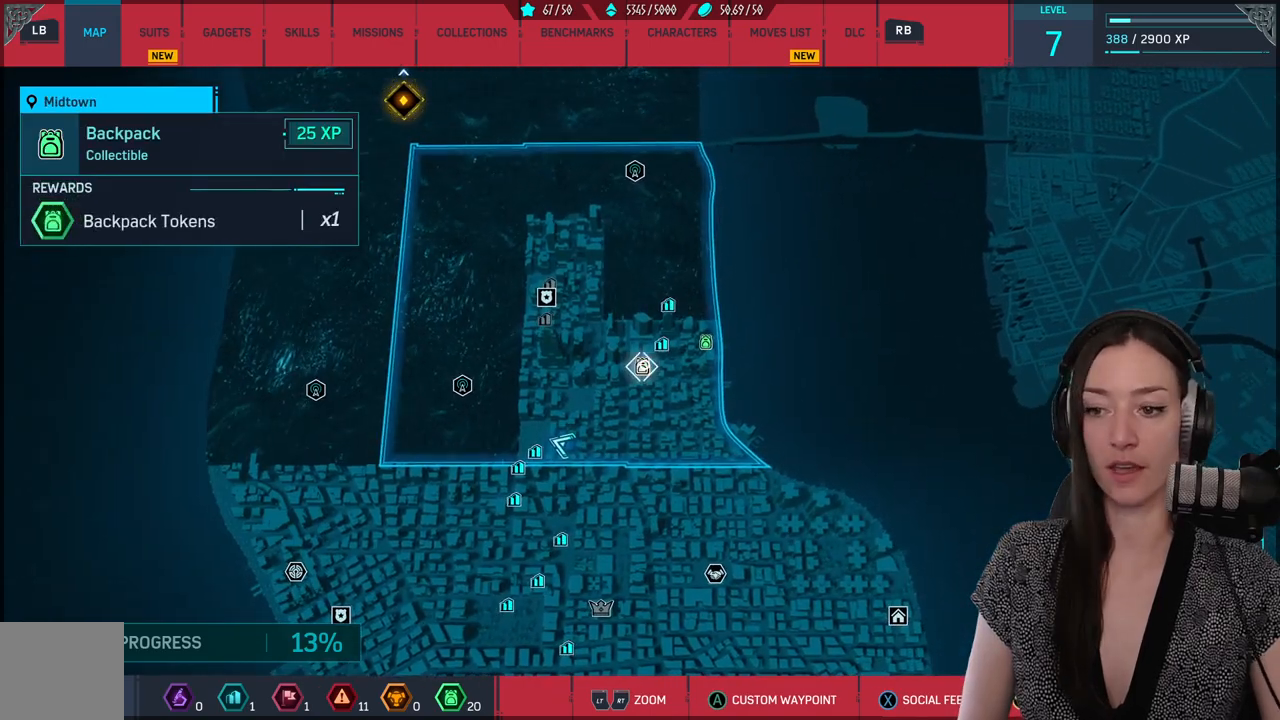
{"buttons": [], "left_stick": "center", "right_stick": "center", "events": [[133, "left_stick", "down-left"], [300, "left_stick", "center"]]}
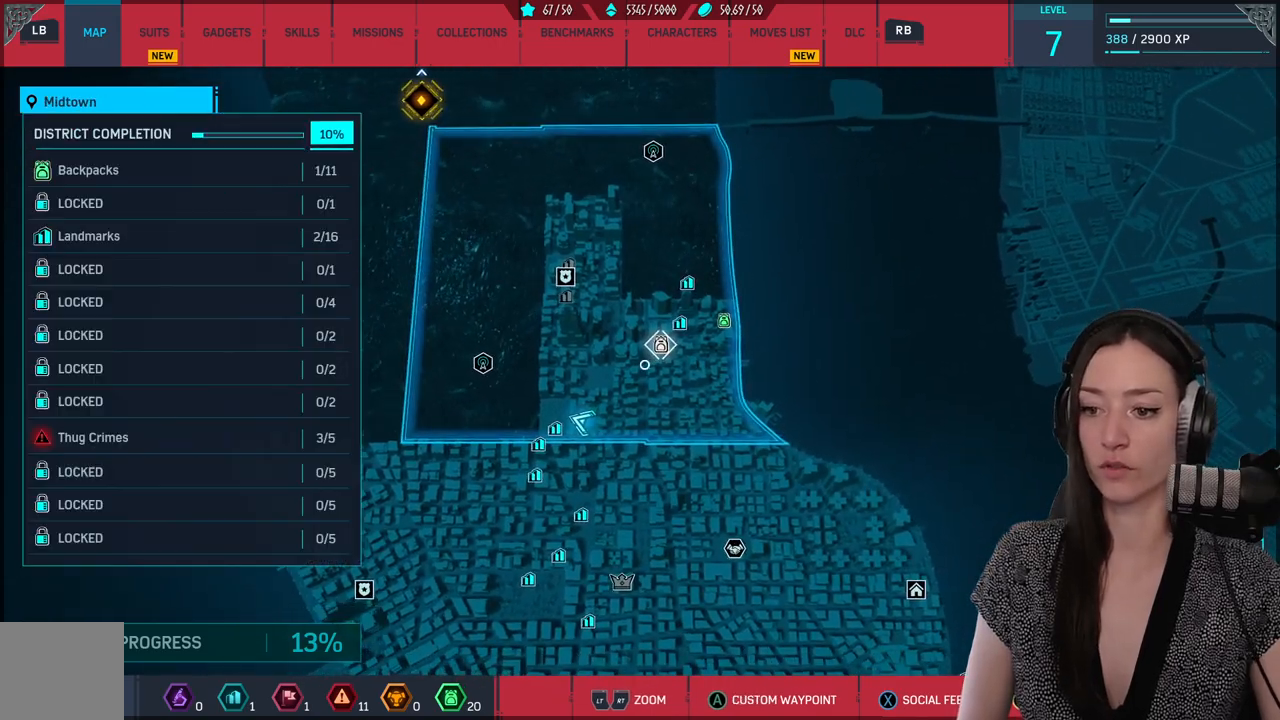
{"buttons": [], "left_stick": "center", "right_stick": "center", "events": [[183, "B", "down"], [300, "B", "up"]]}
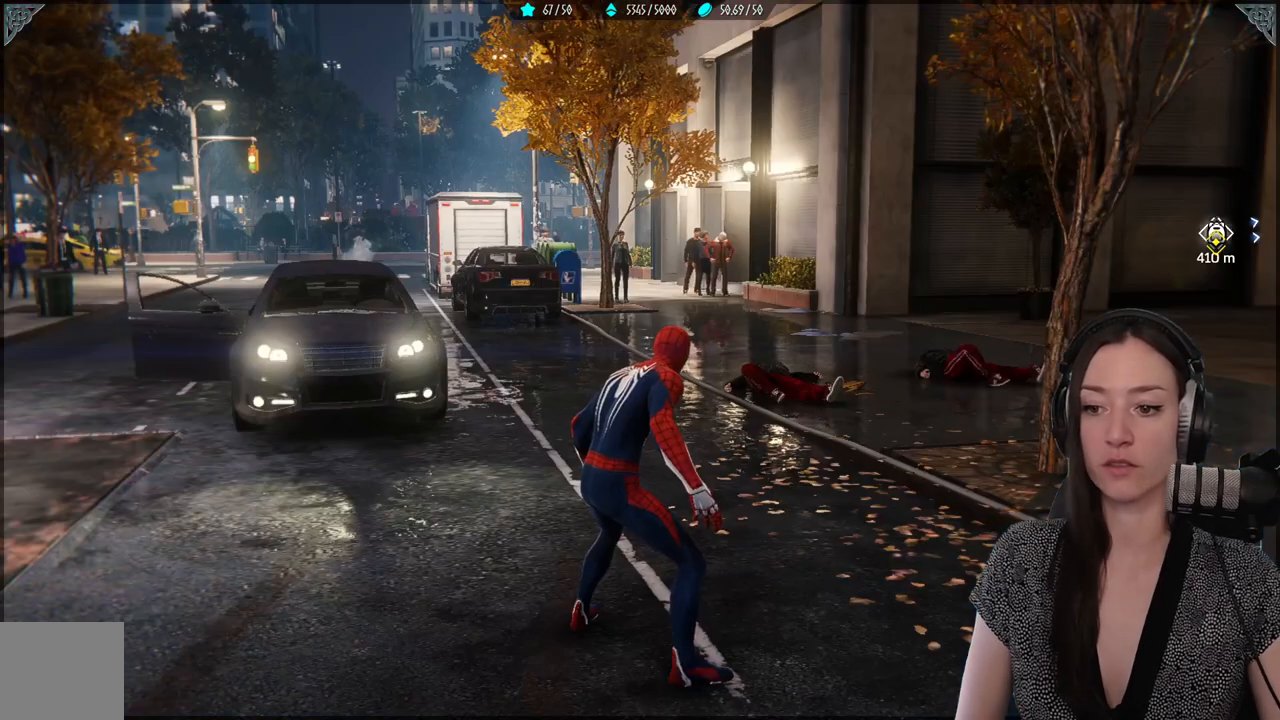
{"buttons": [], "left_stick": "down-right", "right_stick": "right", "events": [[383, "left_stick", "right"], [400, "right_stick", "right"], [467, "left_stick", "down-right"]]}
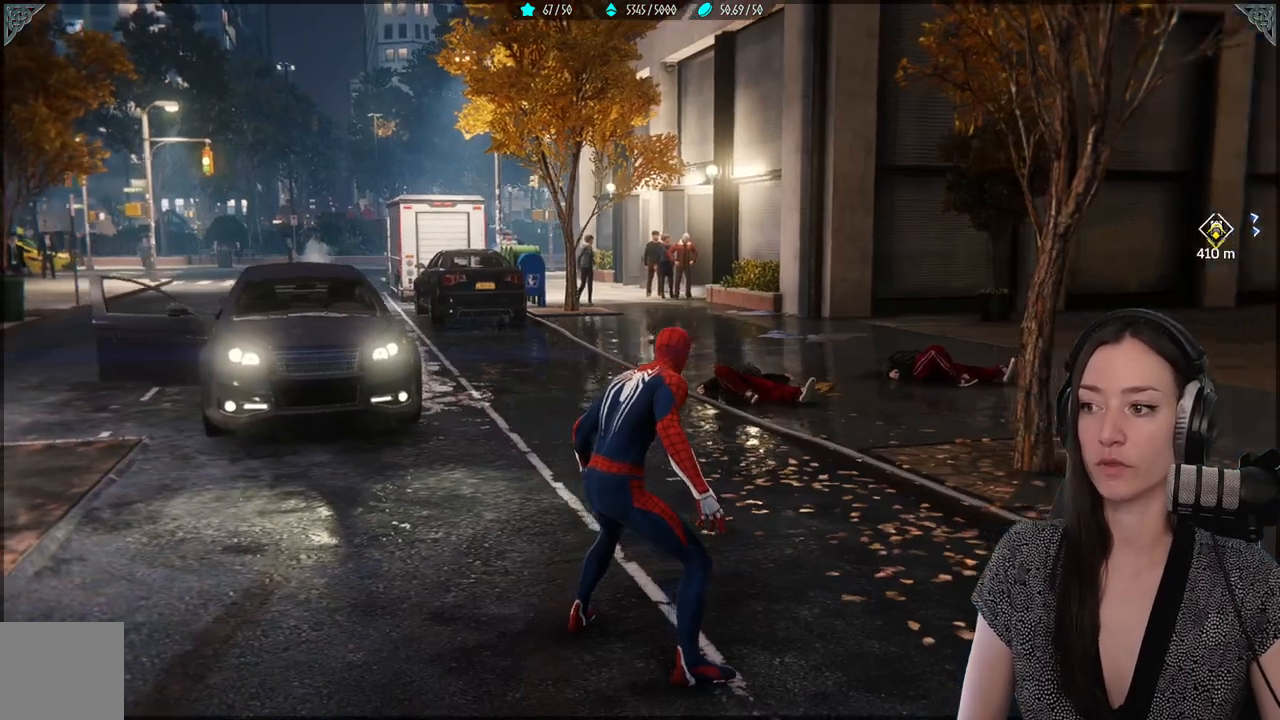
{"buttons": [], "left_stick": "center", "right_stick": "right", "events": [[433, "left_stick", "center"]]}
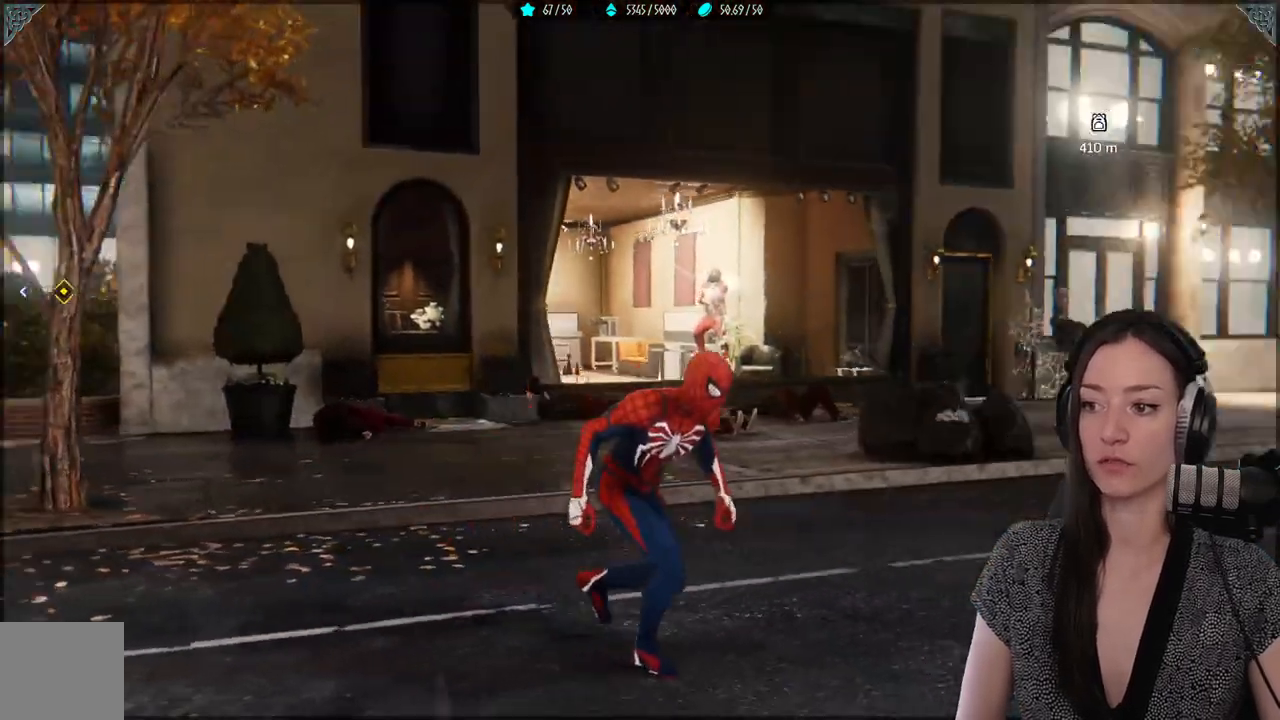
{"buttons": [], "left_stick": "up-right", "right_stick": "center", "events": [[183, "left_stick", "up-right"], [183, "right_stick", "center"]]}
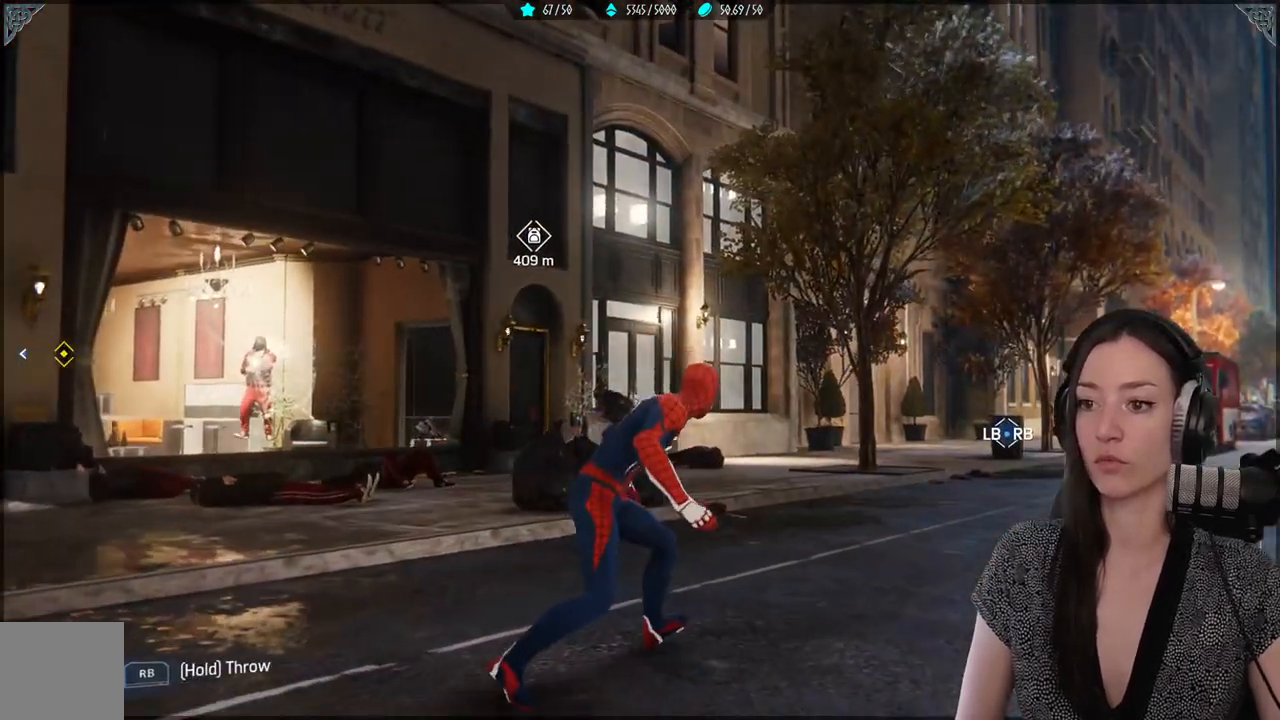
{"buttons": ["R2"], "left_stick": "up-right", "right_stick": "center", "events": [[83, "A", "down"], [233, "A", "up"], [333, "R2", "down"]]}
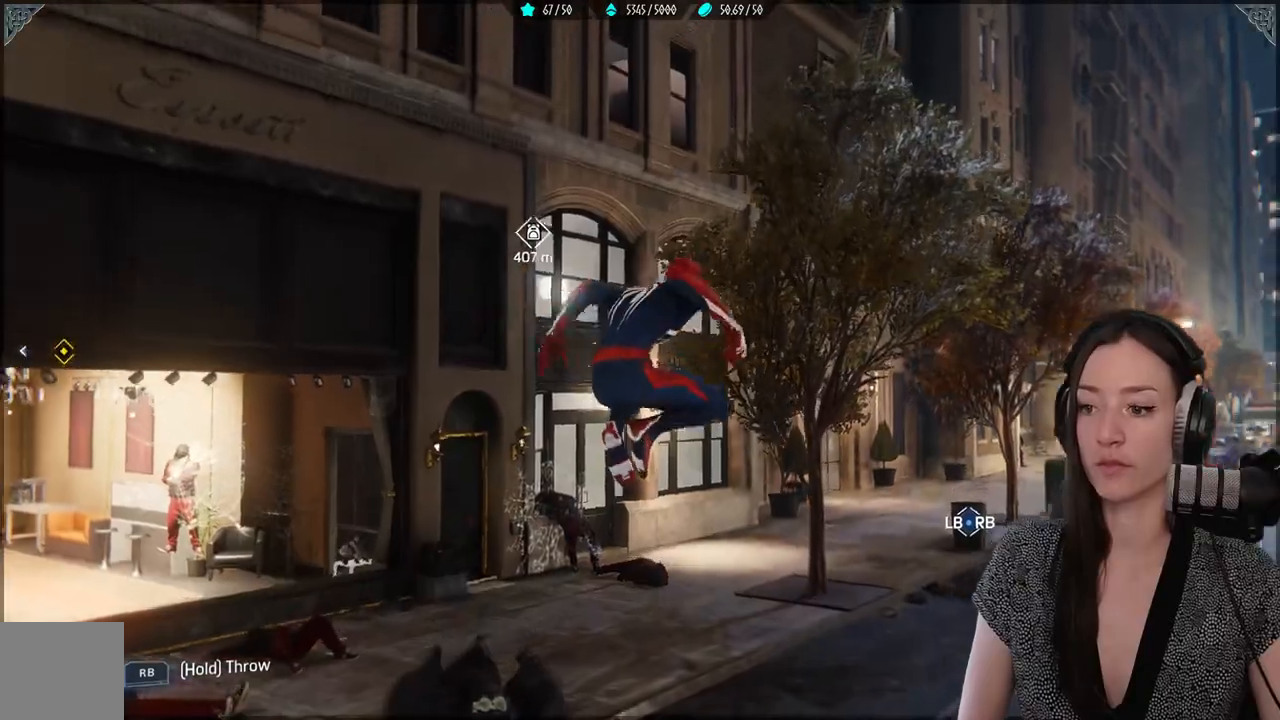
{"buttons": ["R2"], "left_stick": "up-right", "right_stick": "center", "events": []}
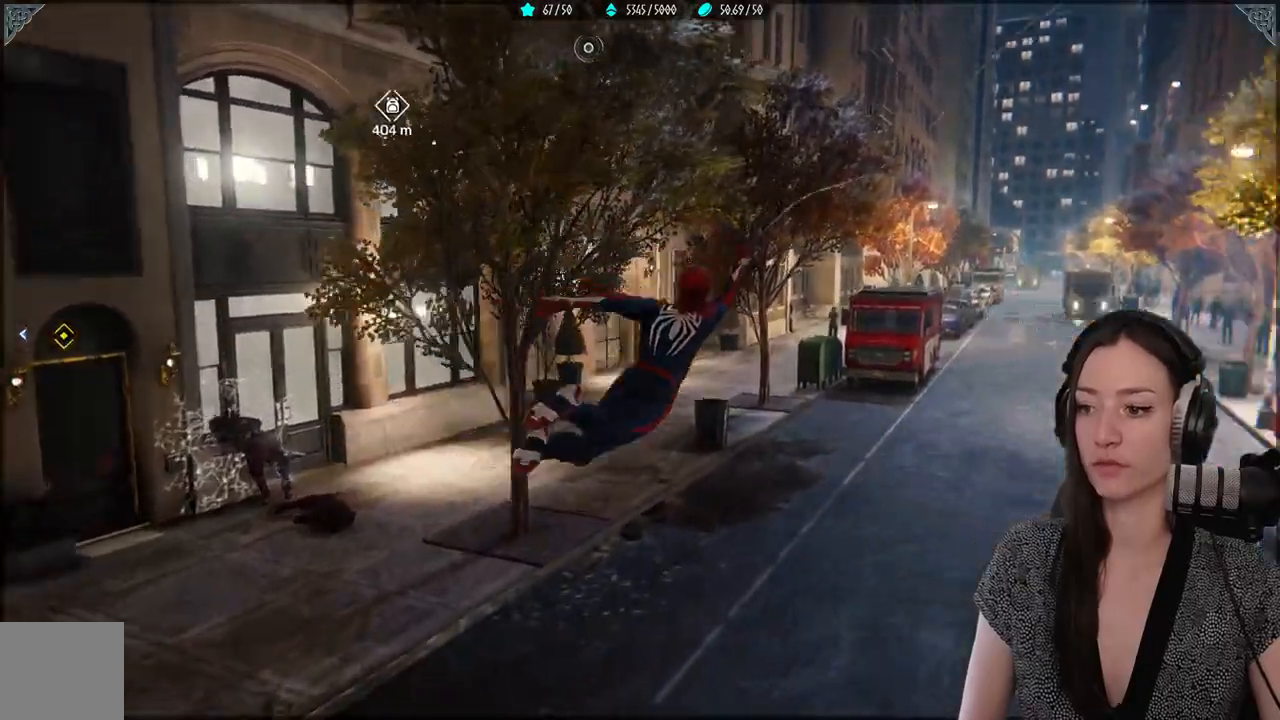
{"buttons": ["R2"], "left_stick": "up", "right_stick": "up-left", "events": [[283, "left_stick", "up"], [400, "right_stick", "up-left"]]}